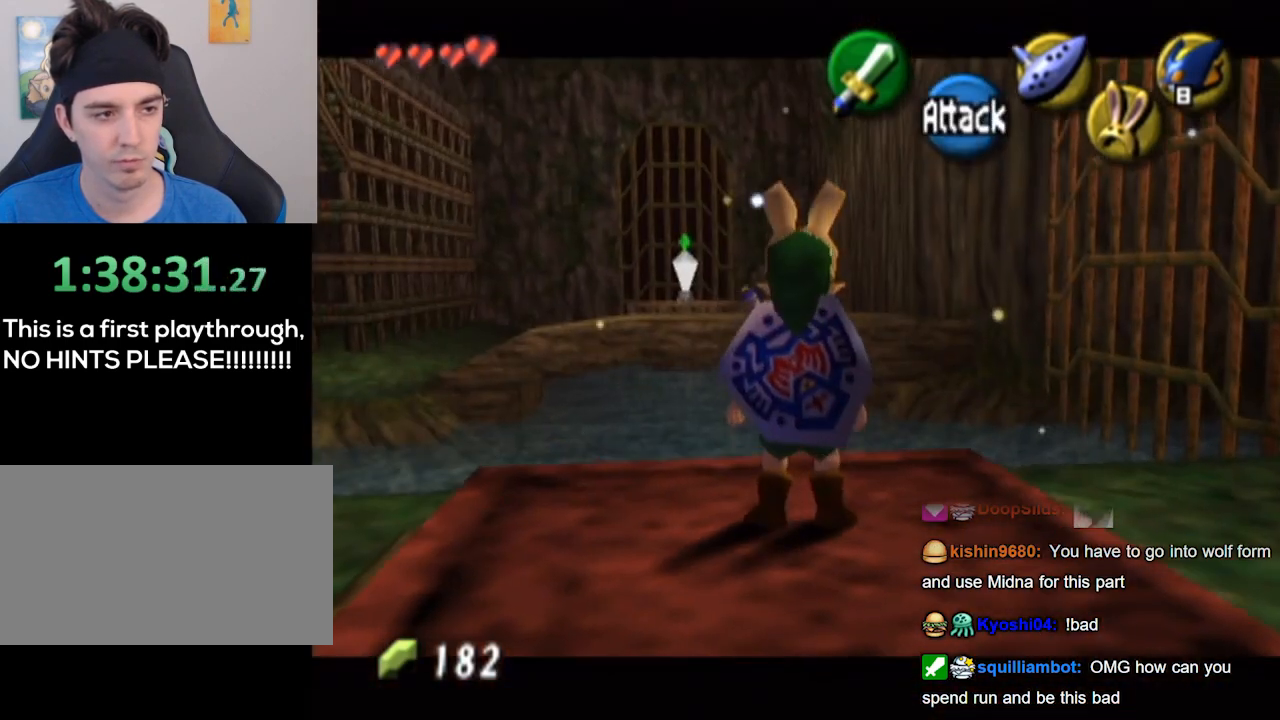
Gameplay with a controller (Nintendo layout); each line is a JSON object with the inputs held at the frame after it. "events" lists button and stick changes between this image and that frame as [ms after this image, input, new state], when the widget could be followed in between. Not read: L3 R3.
{"buttons": [], "left_stick": "center", "right_stick": "center", "events": [[133, "left_stick", "left"], [267, "left_stick", "center"]]}
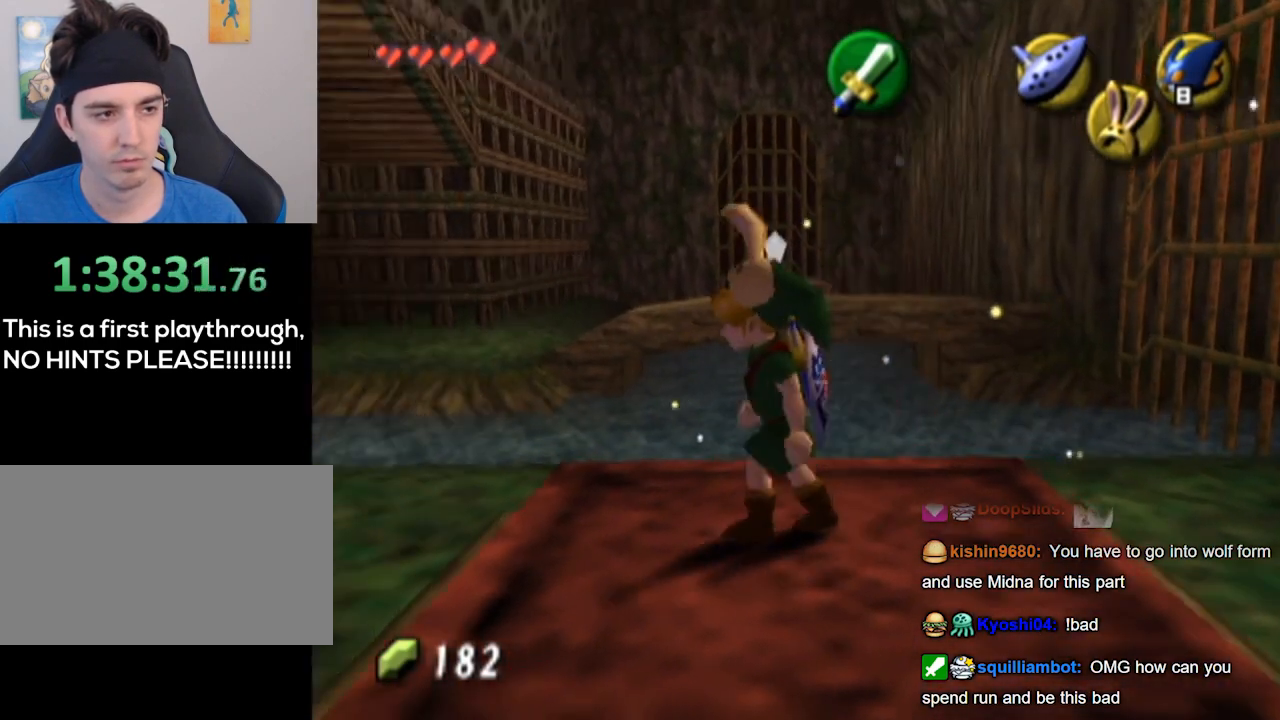
{"buttons": [], "left_stick": "center", "right_stick": "center", "events": [[267, "left_stick", "up-right"], [433, "left_stick", "center"]]}
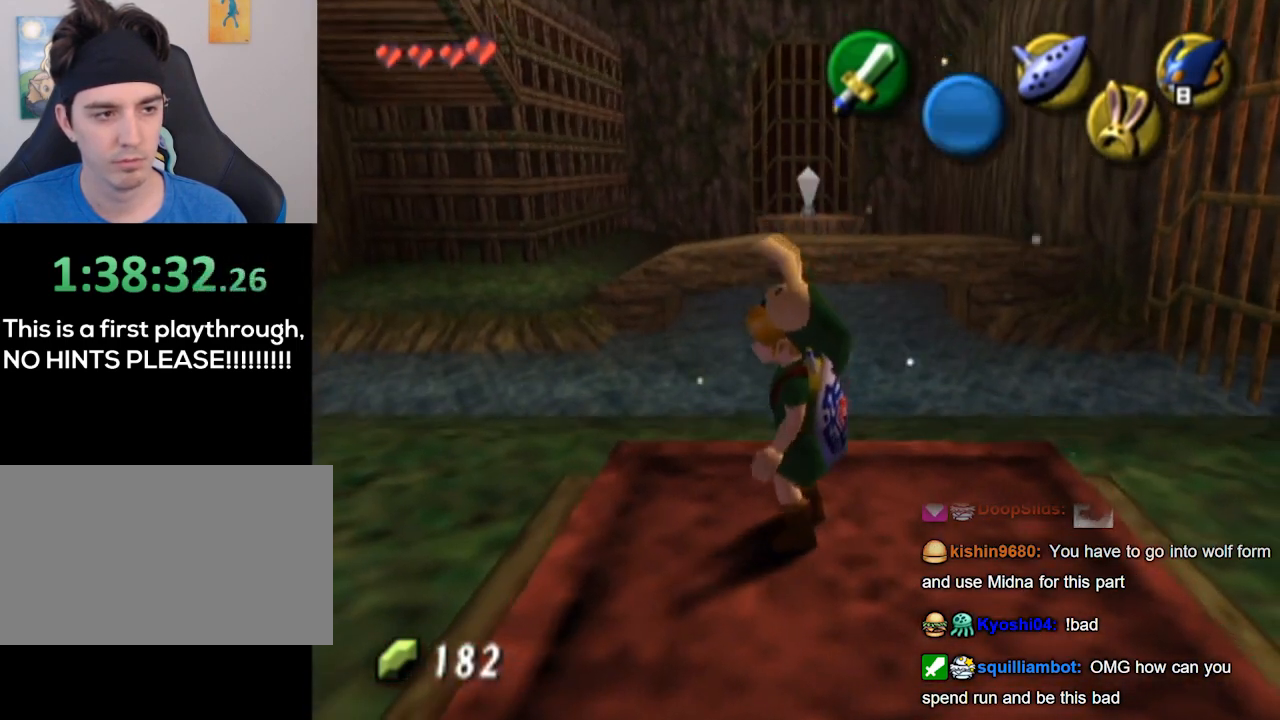
{"buttons": [], "left_stick": "center", "right_stick": "center", "events": [[133, "left_stick", "up"], [300, "left_stick", "center"]]}
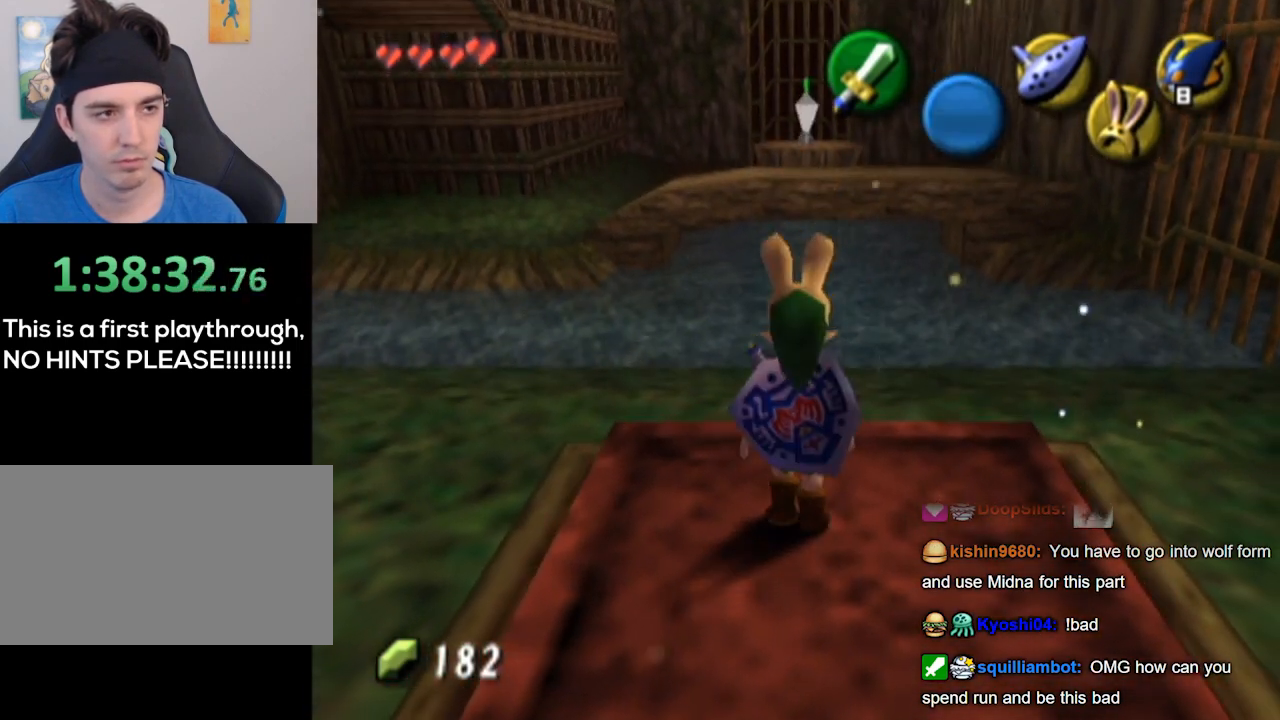
{"buttons": ["L1"], "left_stick": "center", "right_stick": "center", "events": [[100, "L1", "down"]]}
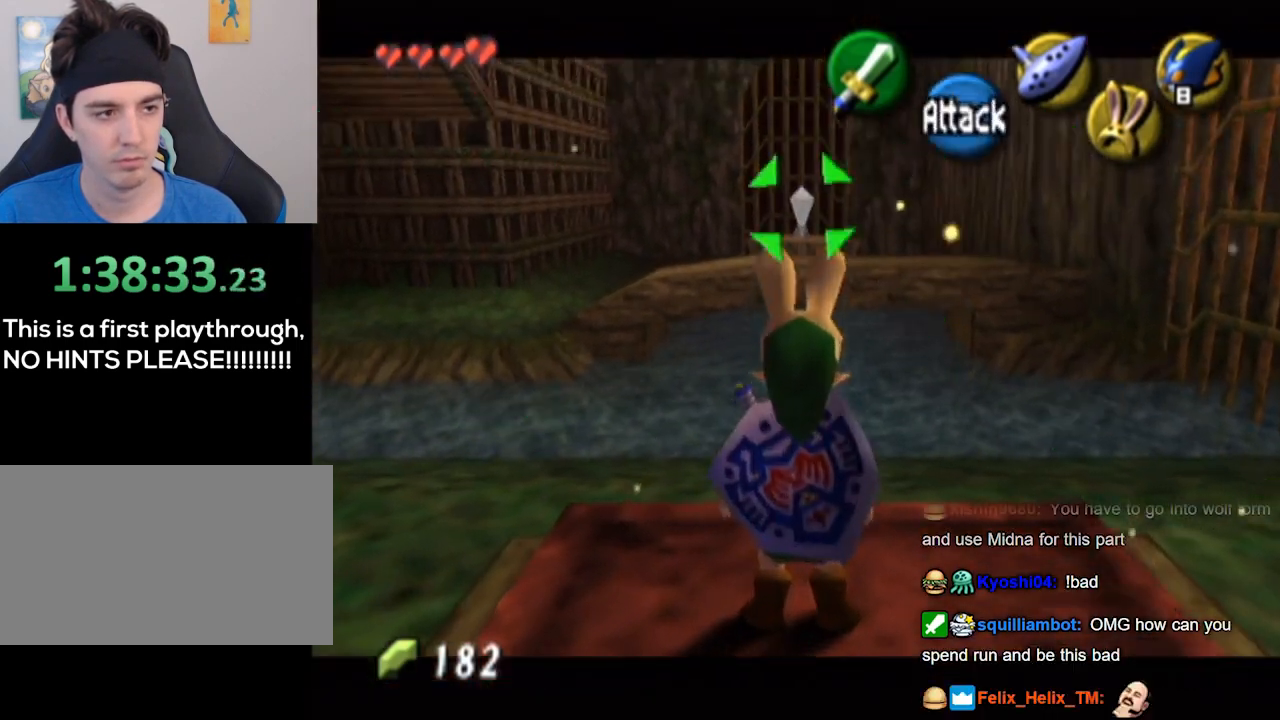
{"buttons": ["L1"], "left_stick": "center", "right_stick": "center", "events": [[200, "left_stick", "down-right"], [400, "left_stick", "center"]]}
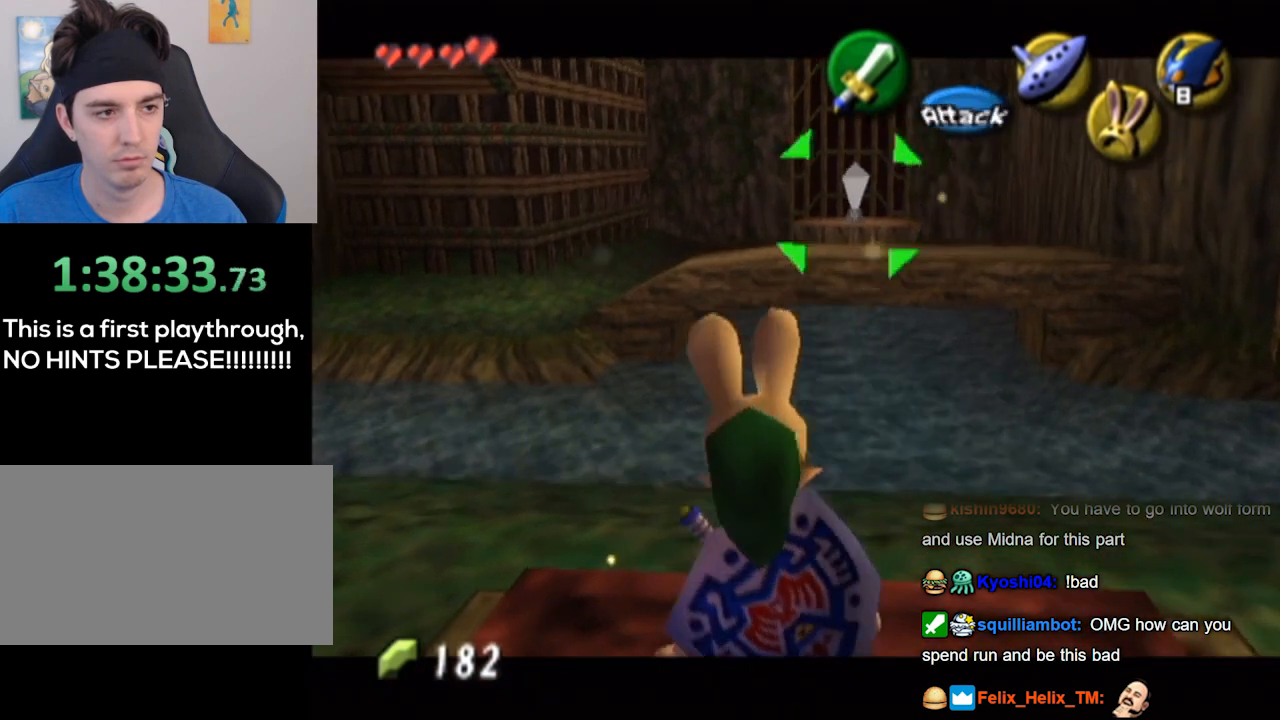
{"buttons": ["L1"], "left_stick": "center", "right_stick": "center", "events": []}
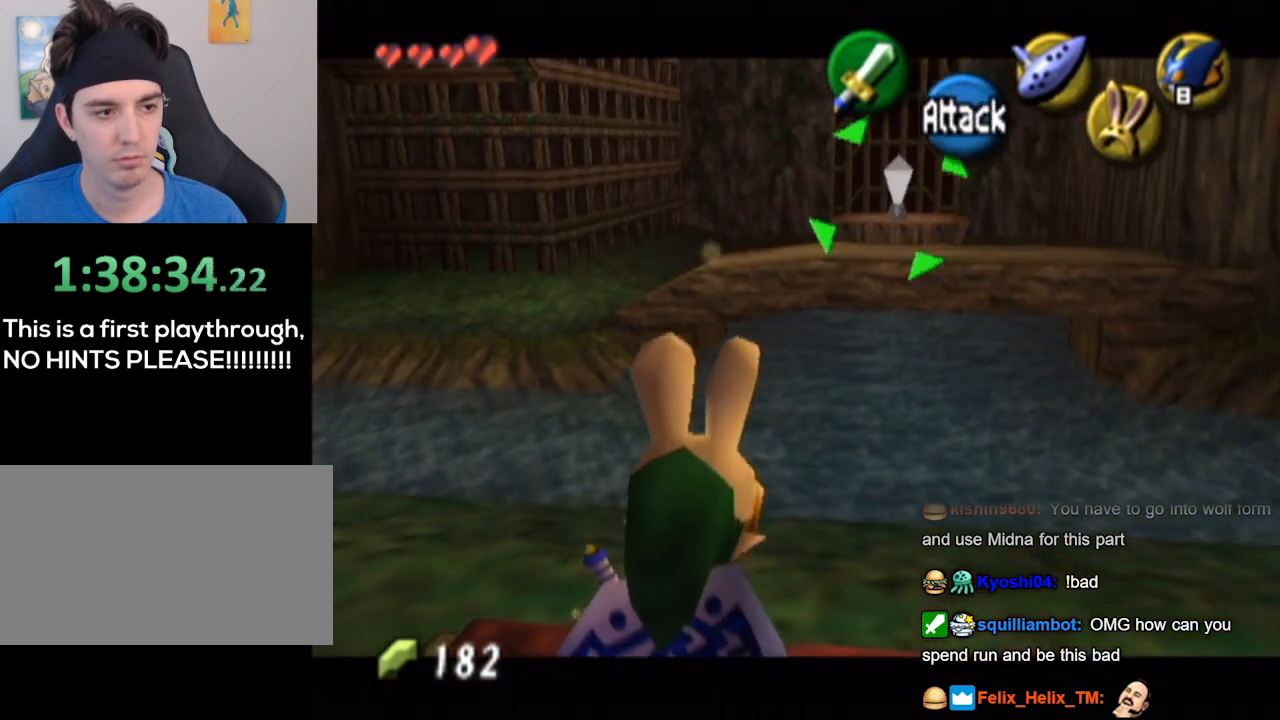
{"buttons": ["L1"], "left_stick": "center", "right_stick": "center", "events": []}
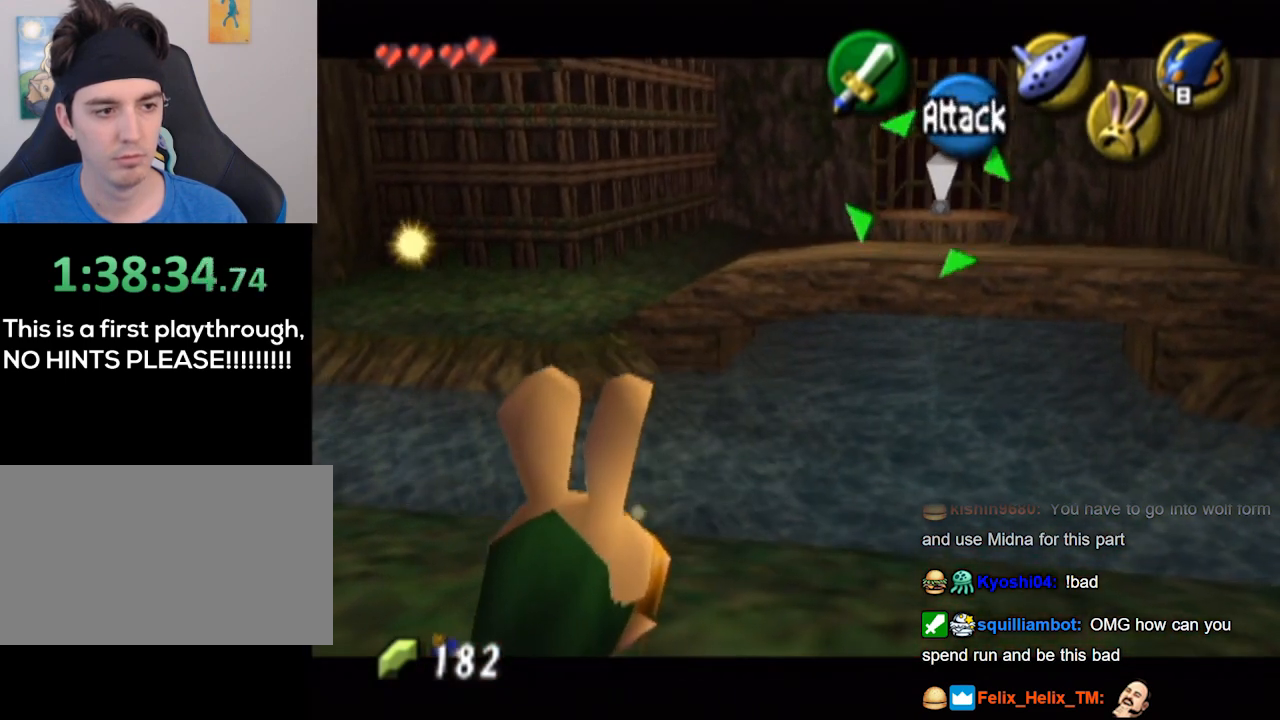
{"buttons": ["L1"], "left_stick": "center", "right_stick": "center", "events": []}
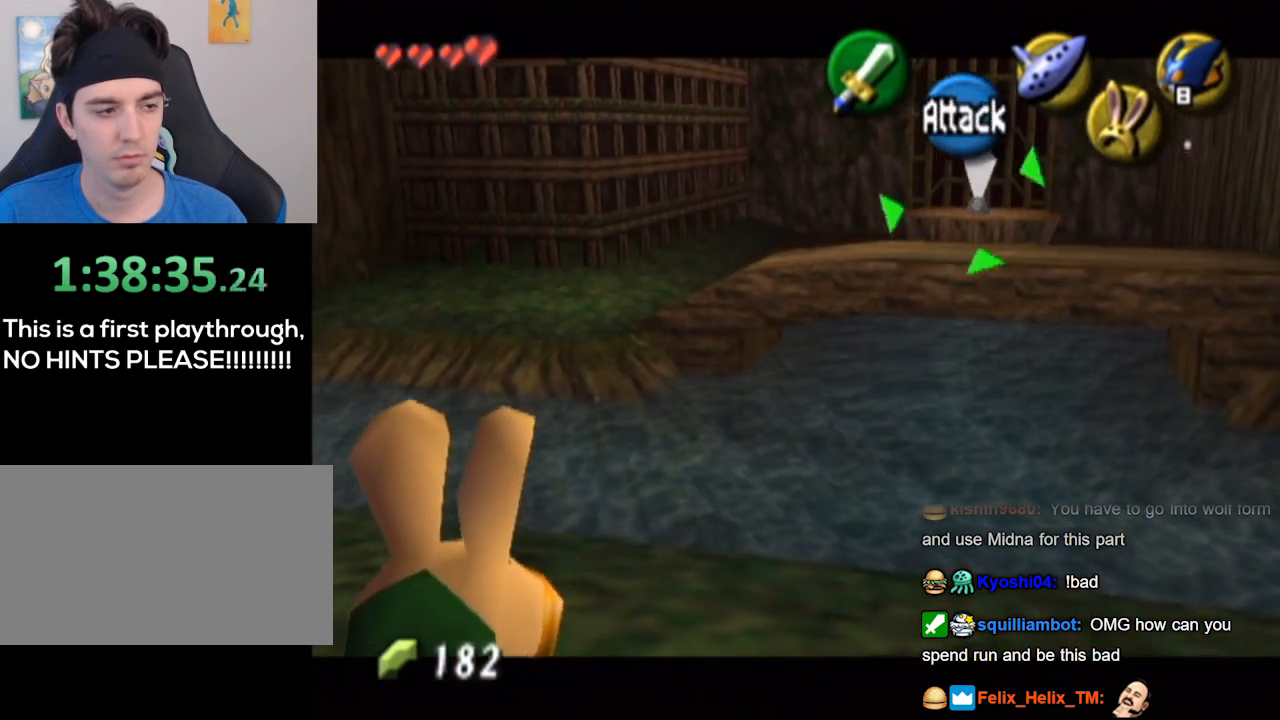
{"buttons": ["L1"], "left_stick": "center", "right_stick": "center", "events": [[200, "X", "down"], [333, "X", "up"]]}
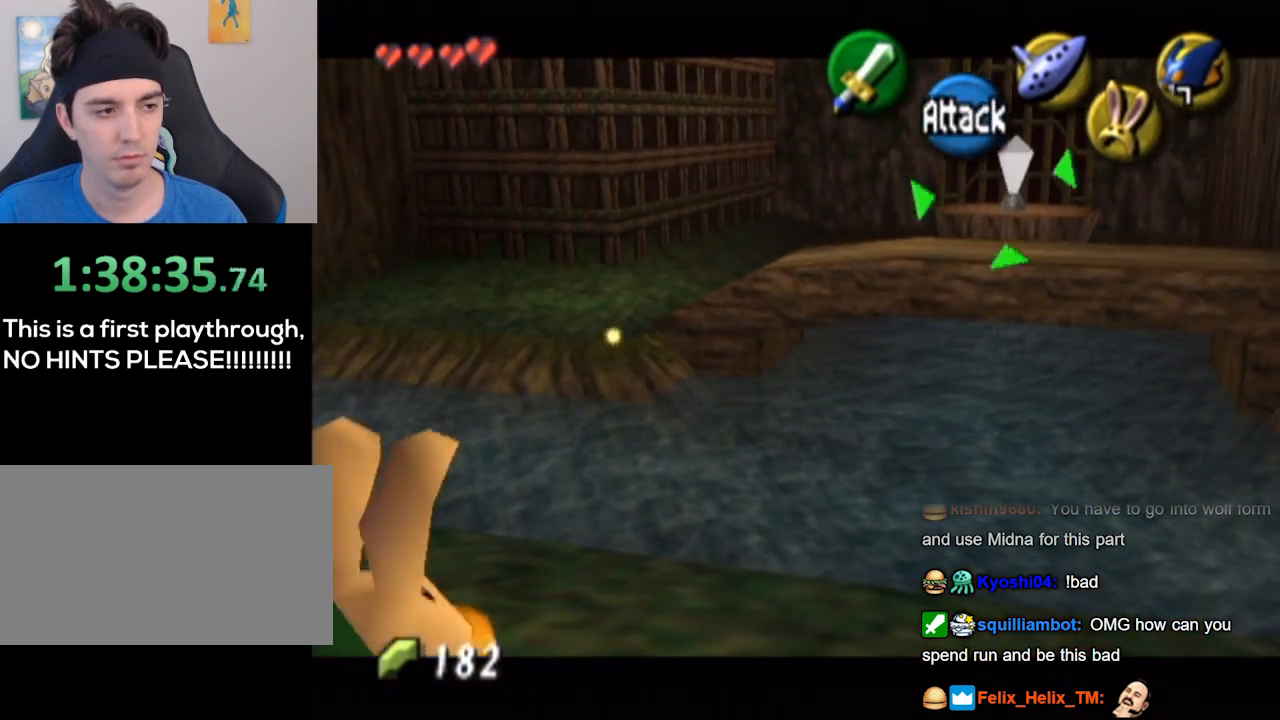
{"buttons": ["L1", "R1"], "left_stick": "center", "right_stick": "center", "events": [[233, "R1", "down"]]}
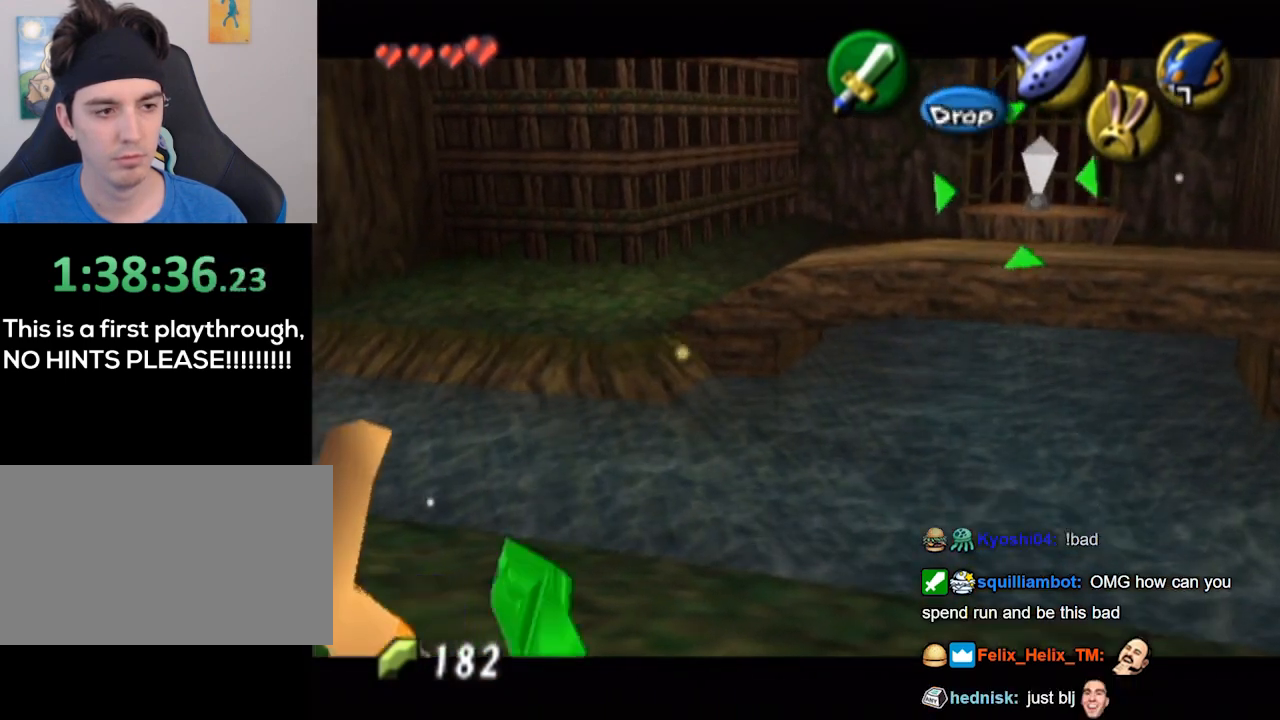
{"buttons": ["L1", "R1"], "left_stick": "center", "right_stick": "center", "events": []}
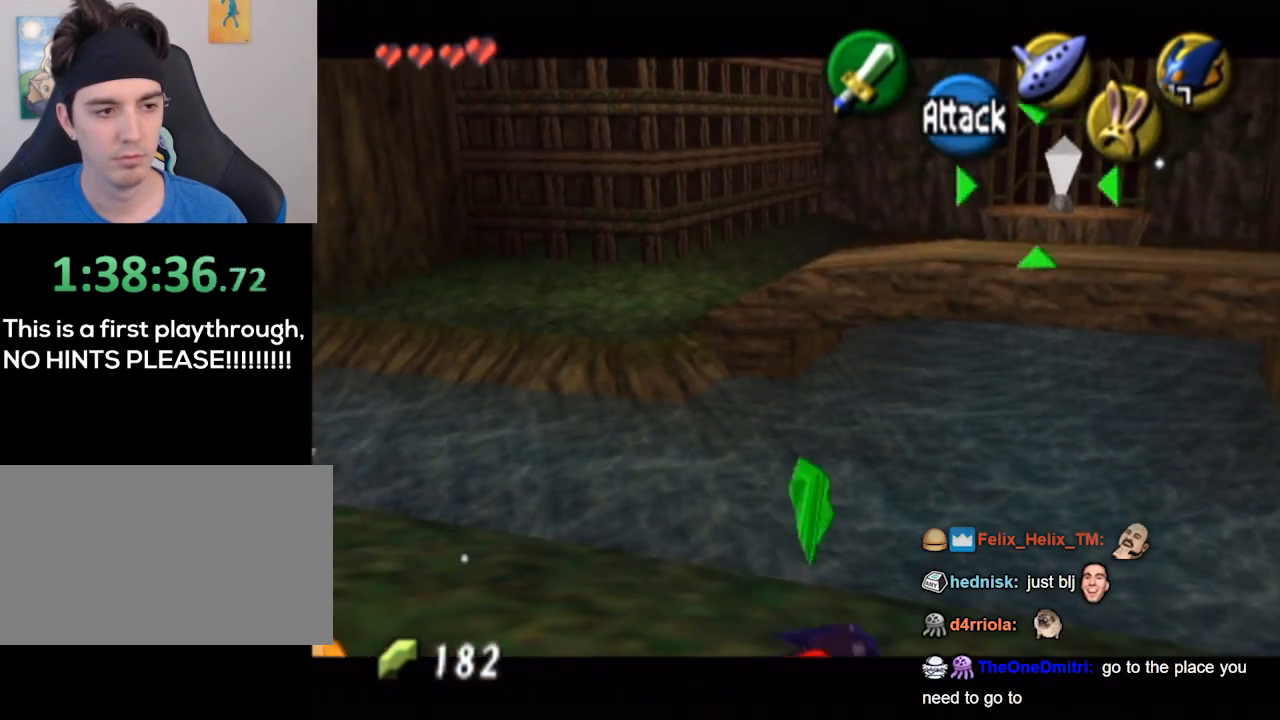
{"buttons": ["L1", "R1"], "left_stick": "center", "right_stick": "center", "events": []}
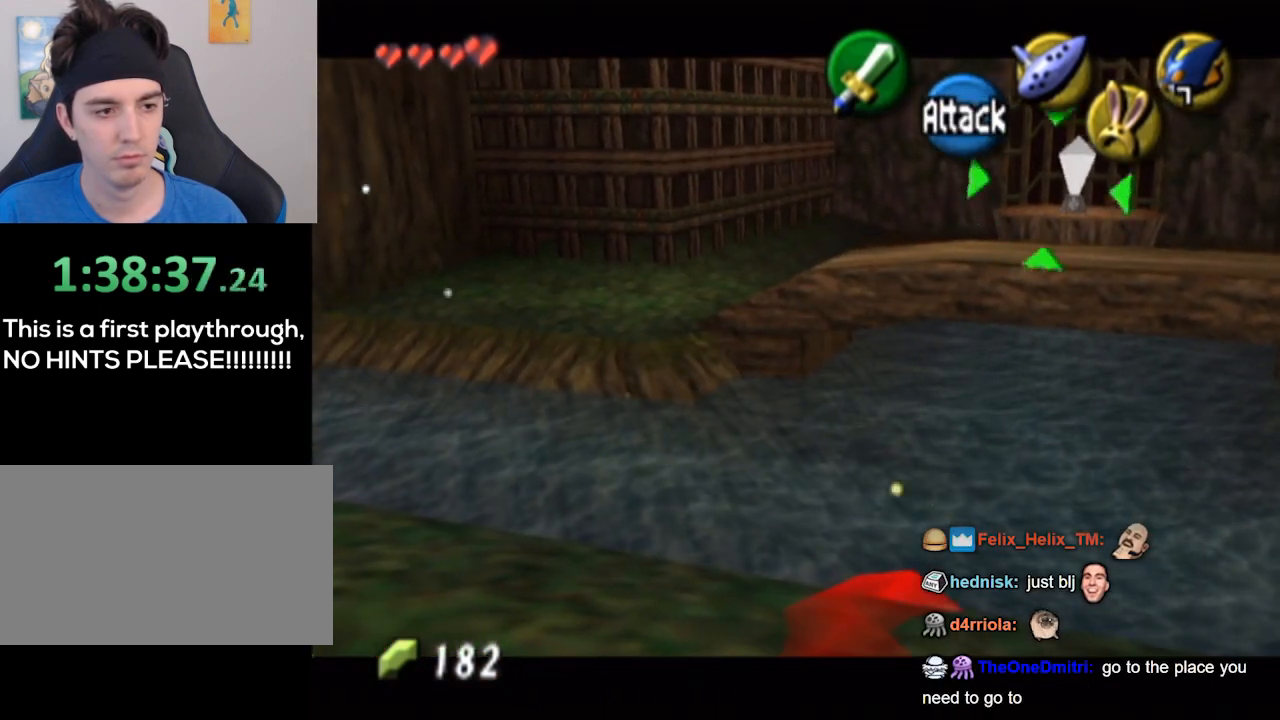
{"buttons": ["L1", "R1"], "left_stick": "center", "right_stick": "center", "events": []}
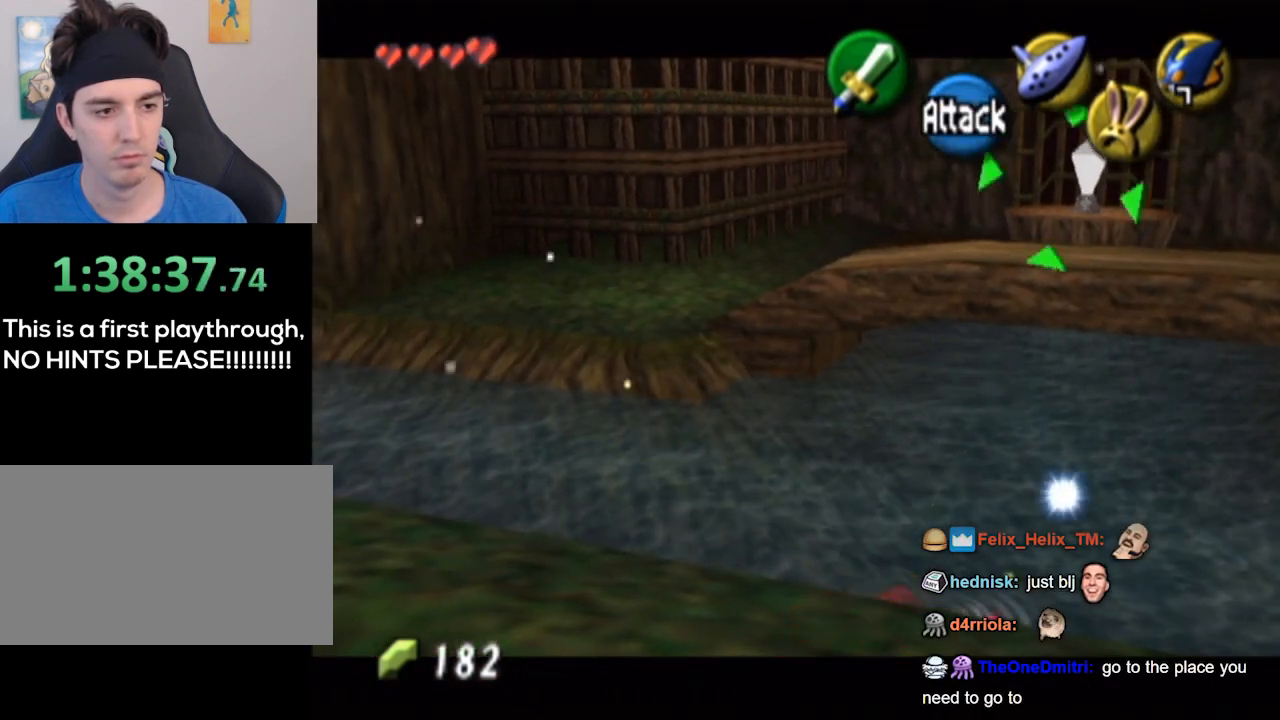
{"buttons": ["L1", "R1"], "left_stick": "center", "right_stick": "center", "events": []}
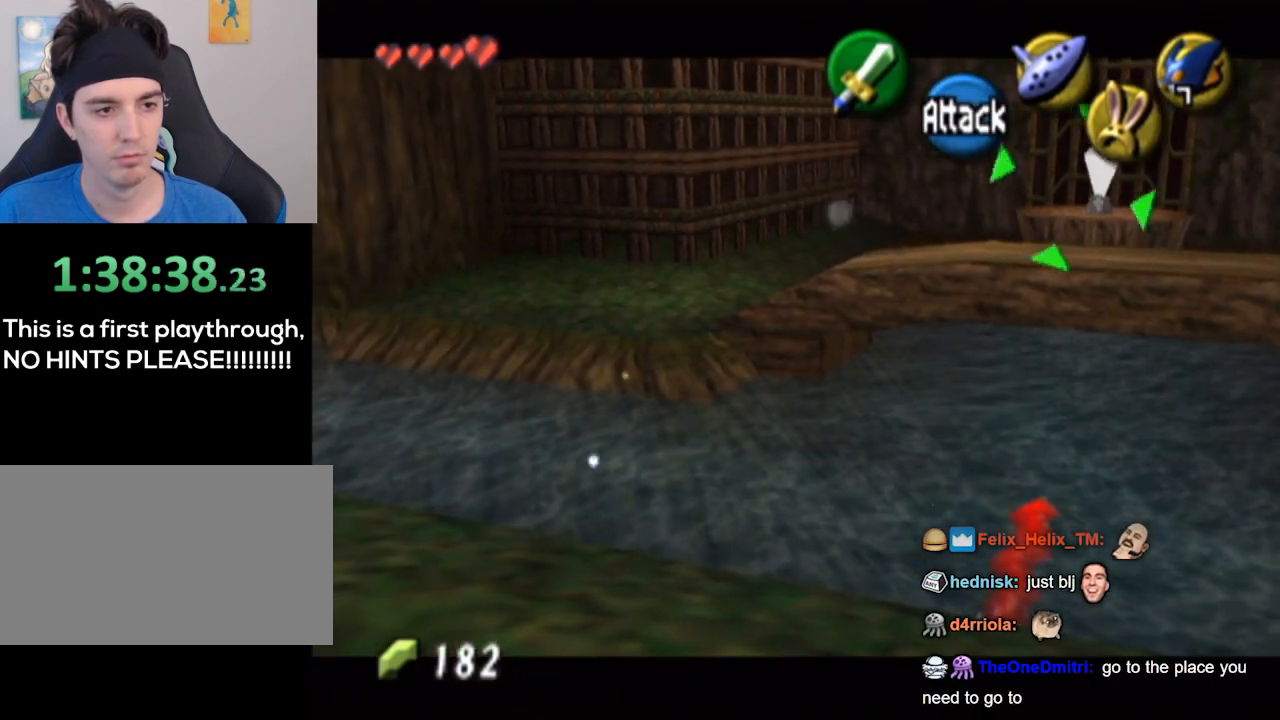
{"buttons": ["L1", "R1"], "left_stick": "center", "right_stick": "center", "events": []}
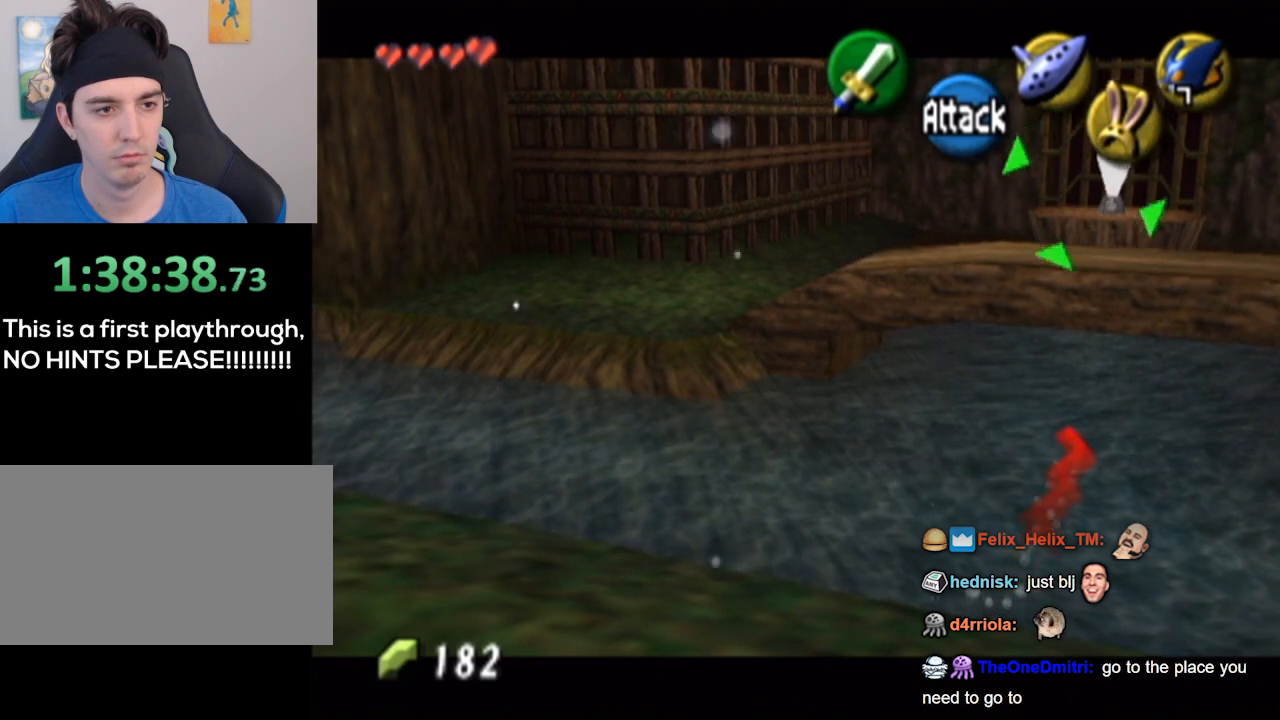
{"buttons": ["L1", "R1"], "left_stick": "center", "right_stick": "center", "events": []}
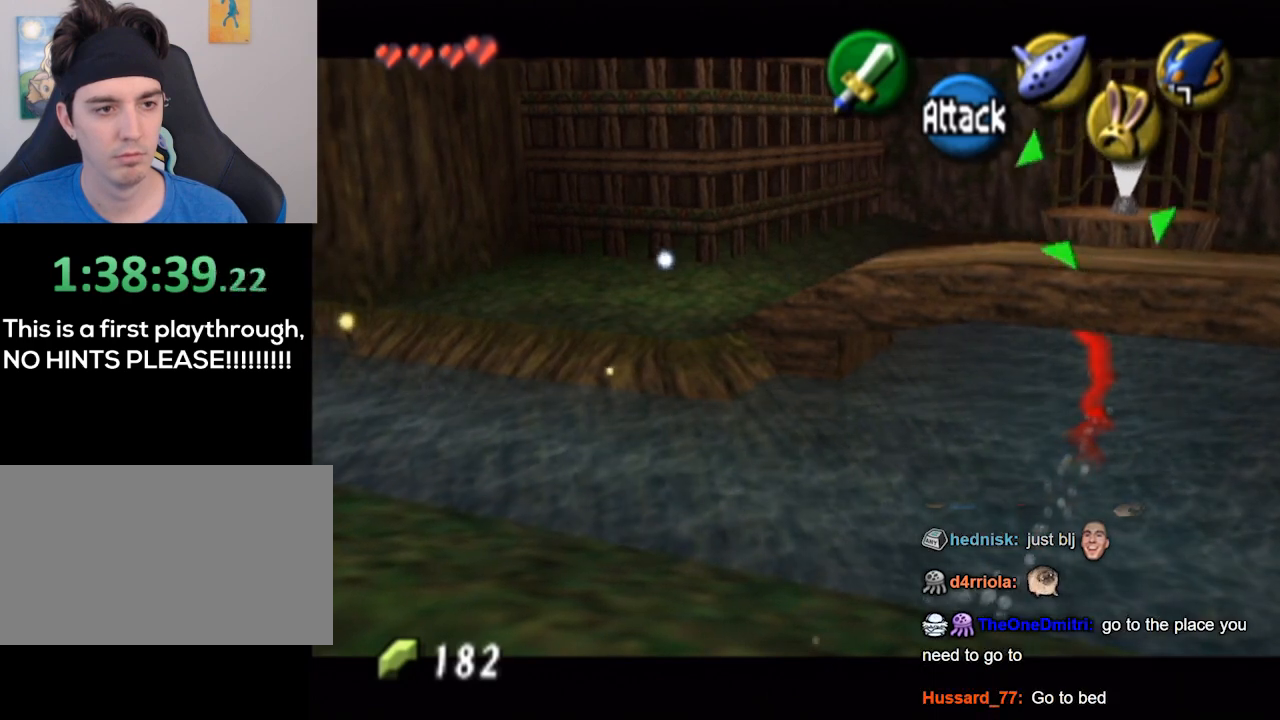
{"buttons": ["L1", "R1"], "left_stick": "center", "right_stick": "center", "events": []}
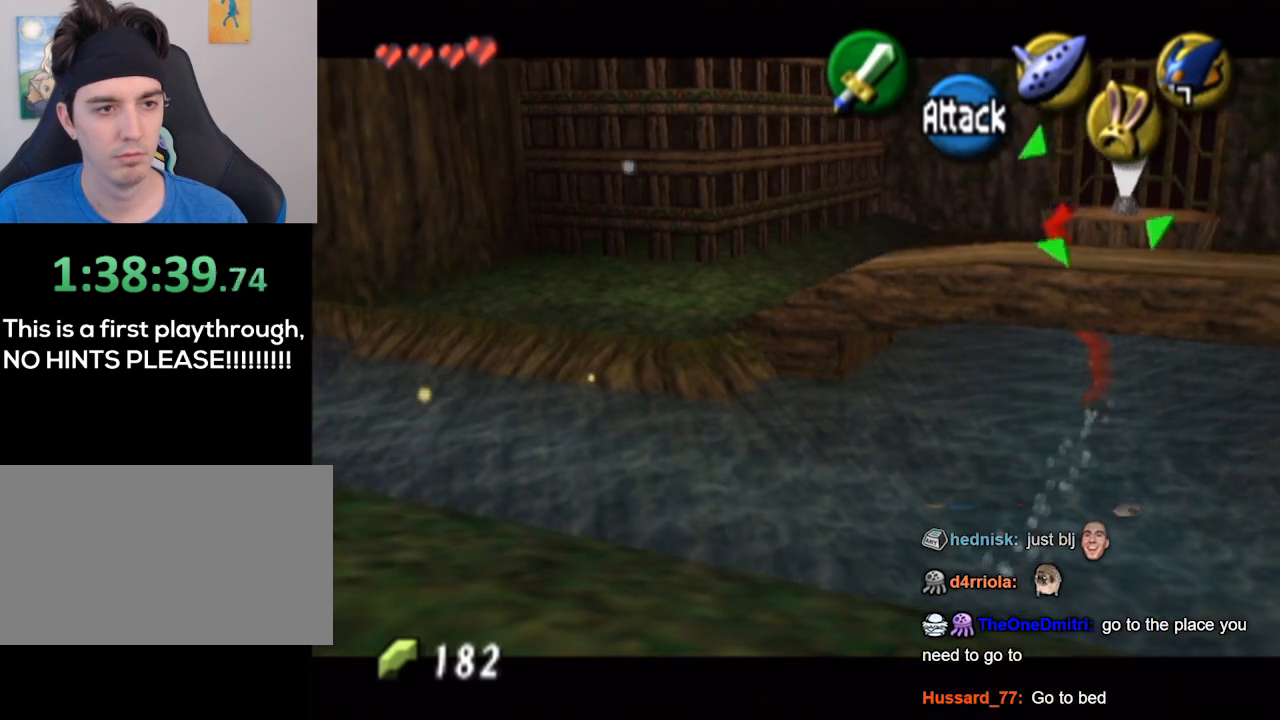
{"buttons": ["L1", "R1"], "left_stick": "center", "right_stick": "center", "events": []}
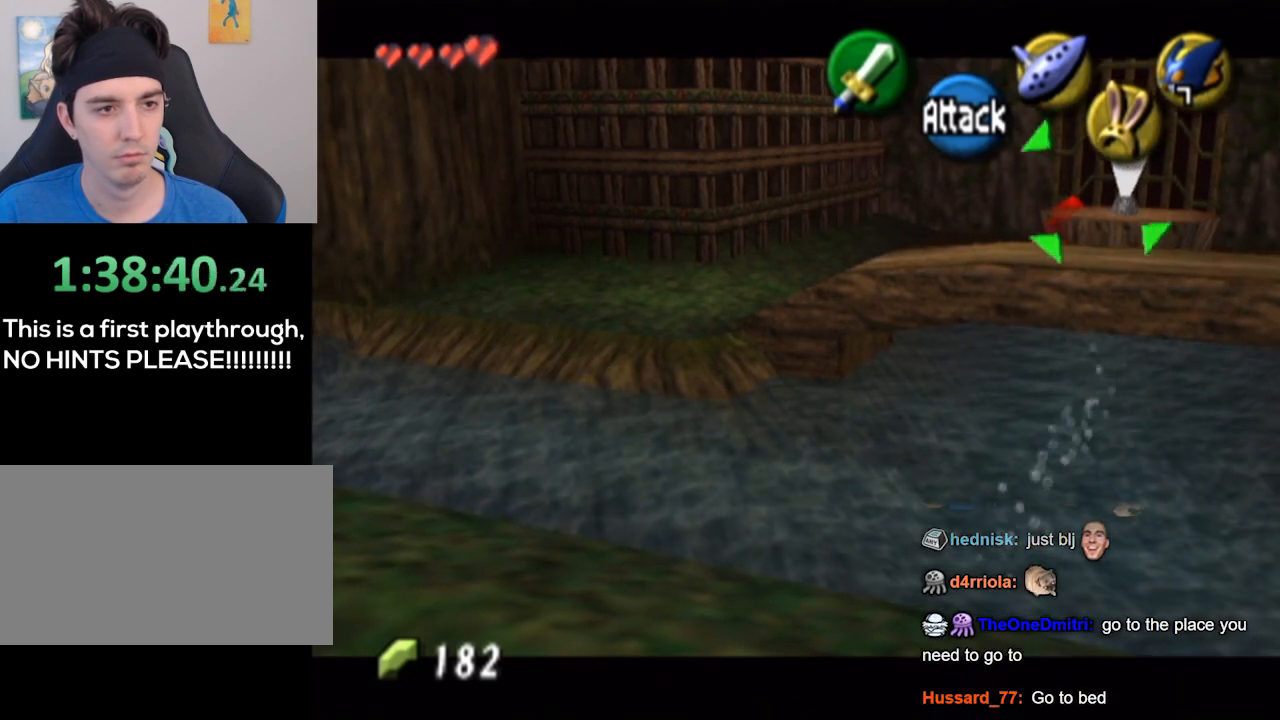
{"buttons": ["L1", "R1"], "left_stick": "center", "right_stick": "center", "events": []}
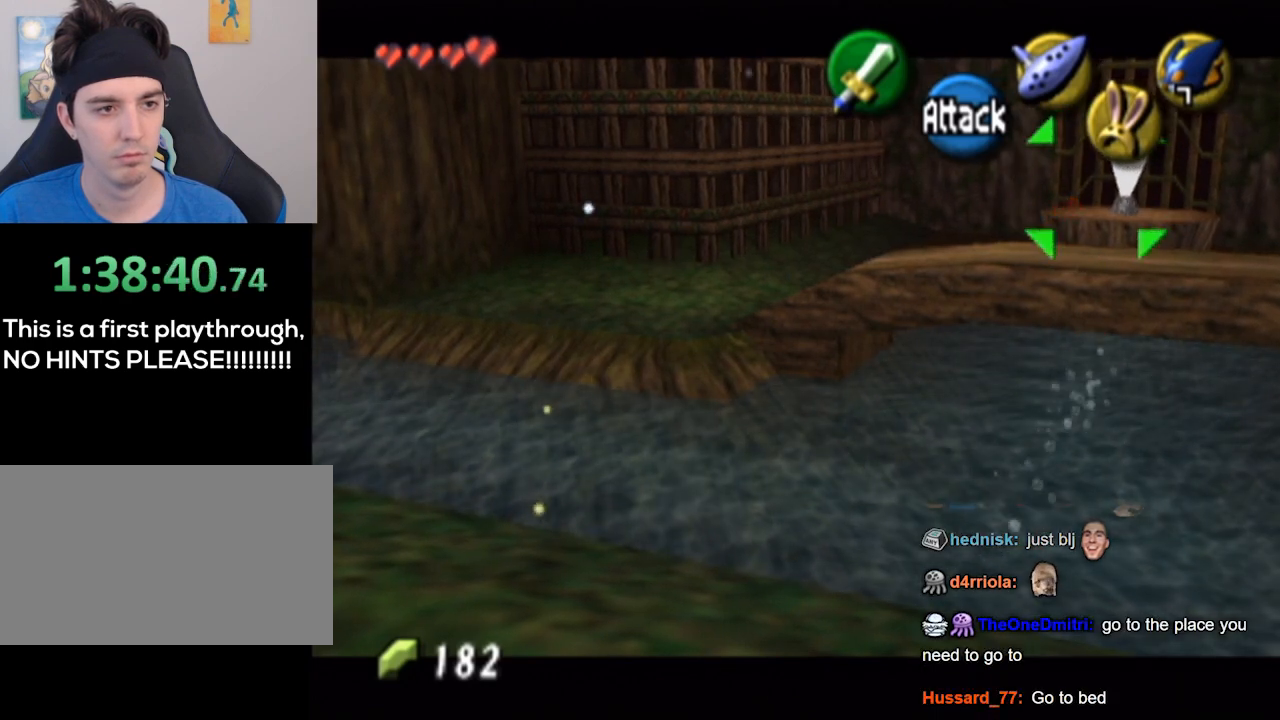
{"buttons": ["L1"], "left_stick": "center", "right_stick": "center", "events": [[367, "R1", "up"]]}
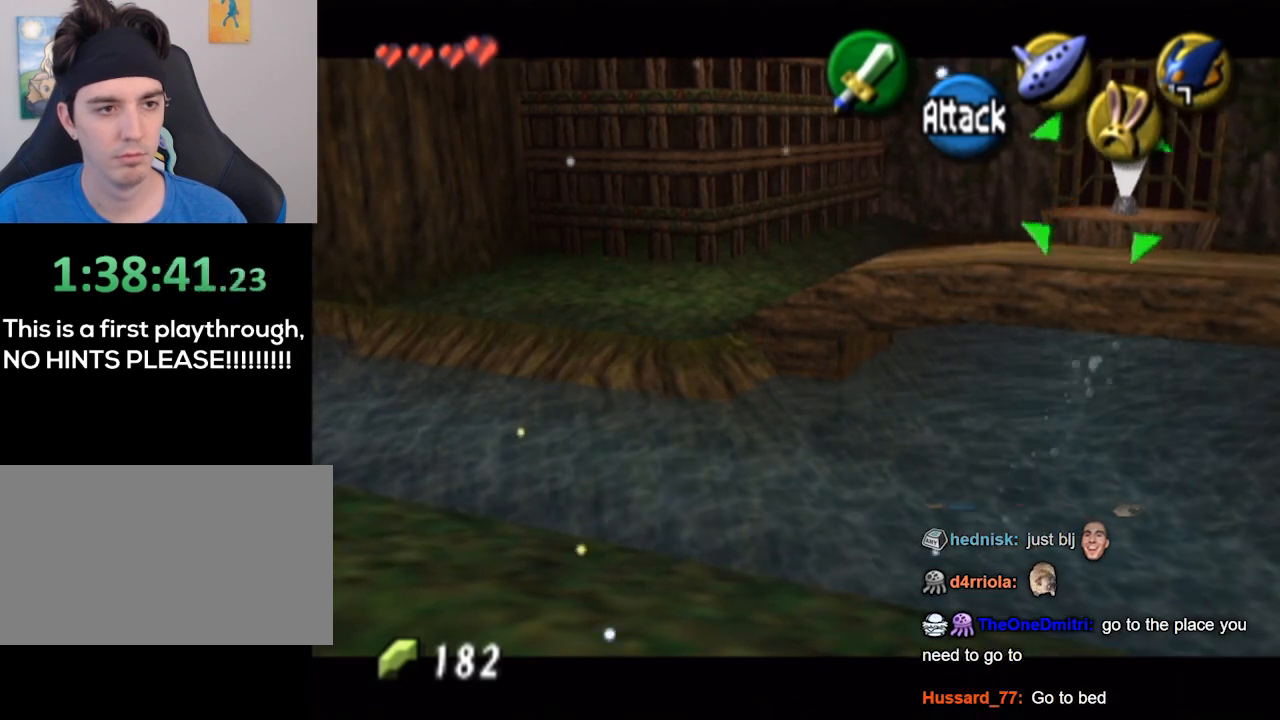
{"buttons": ["L1"], "left_stick": "center", "right_stick": "center", "events": []}
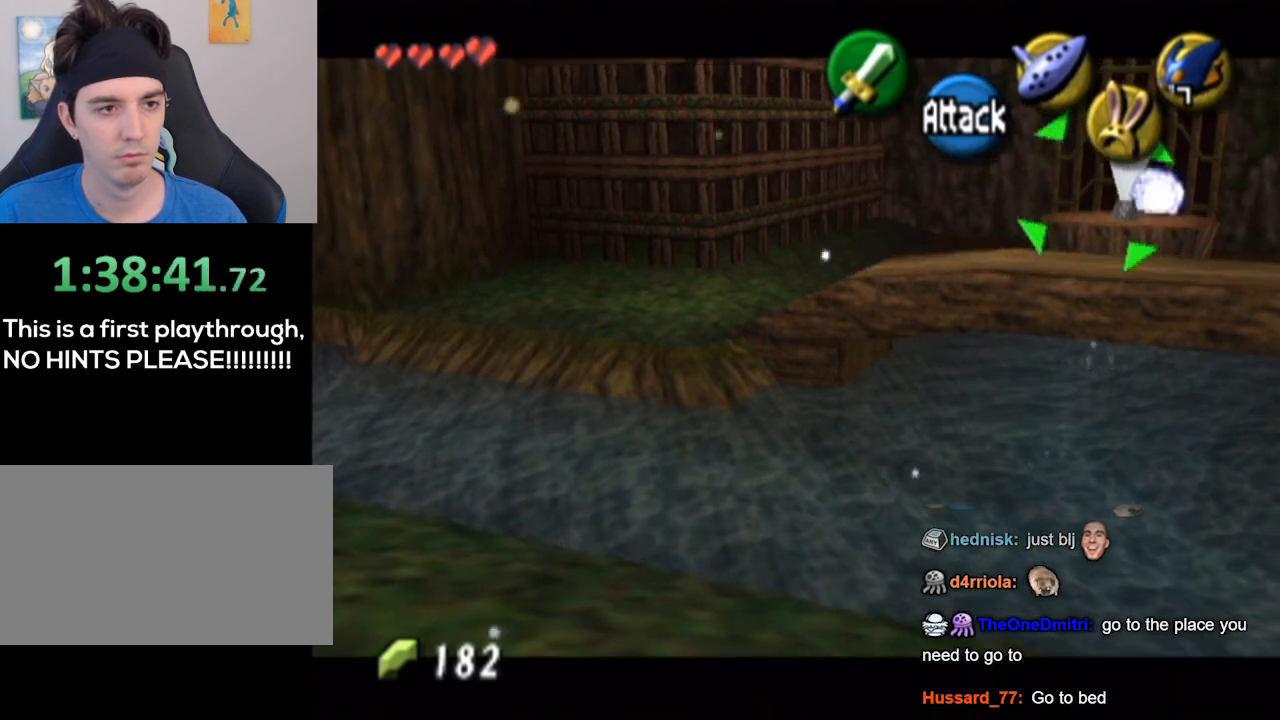
{"buttons": ["L1"], "left_stick": "center", "right_stick": "center", "events": [[233, "X", "down"], [300, "X", "up"]]}
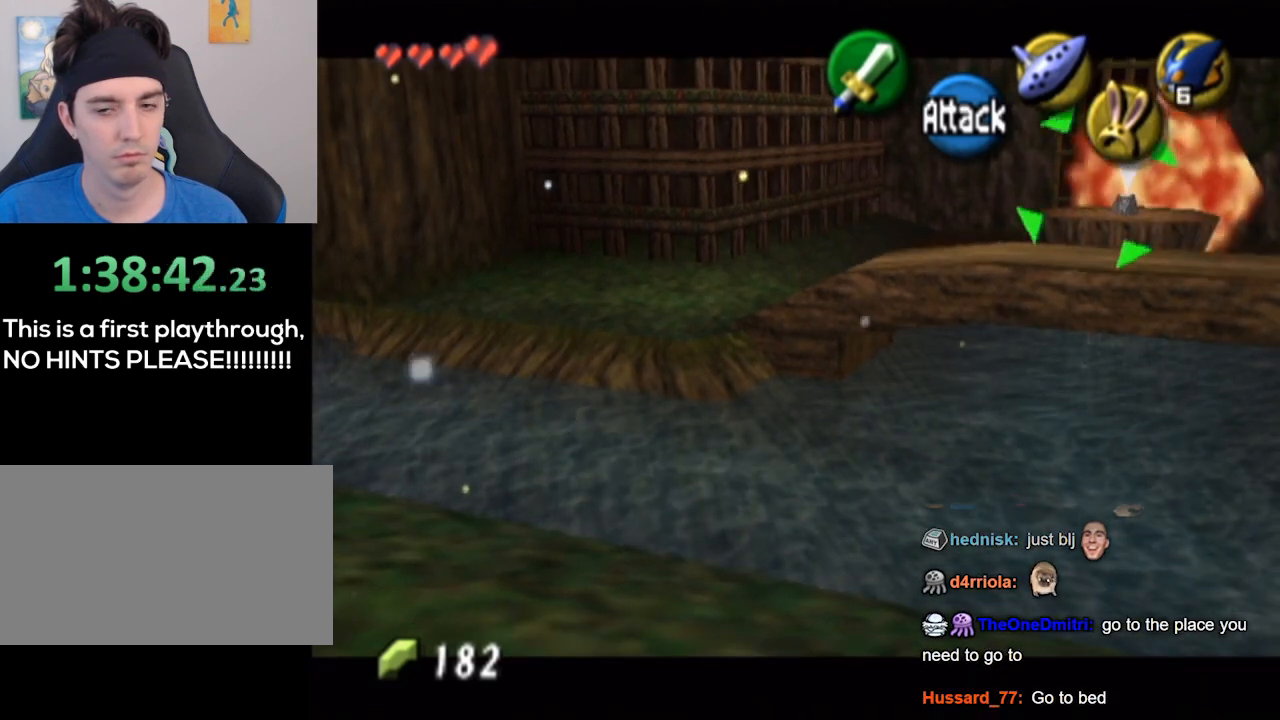
{"buttons": ["L1"], "left_stick": "center", "right_stick": "center", "events": []}
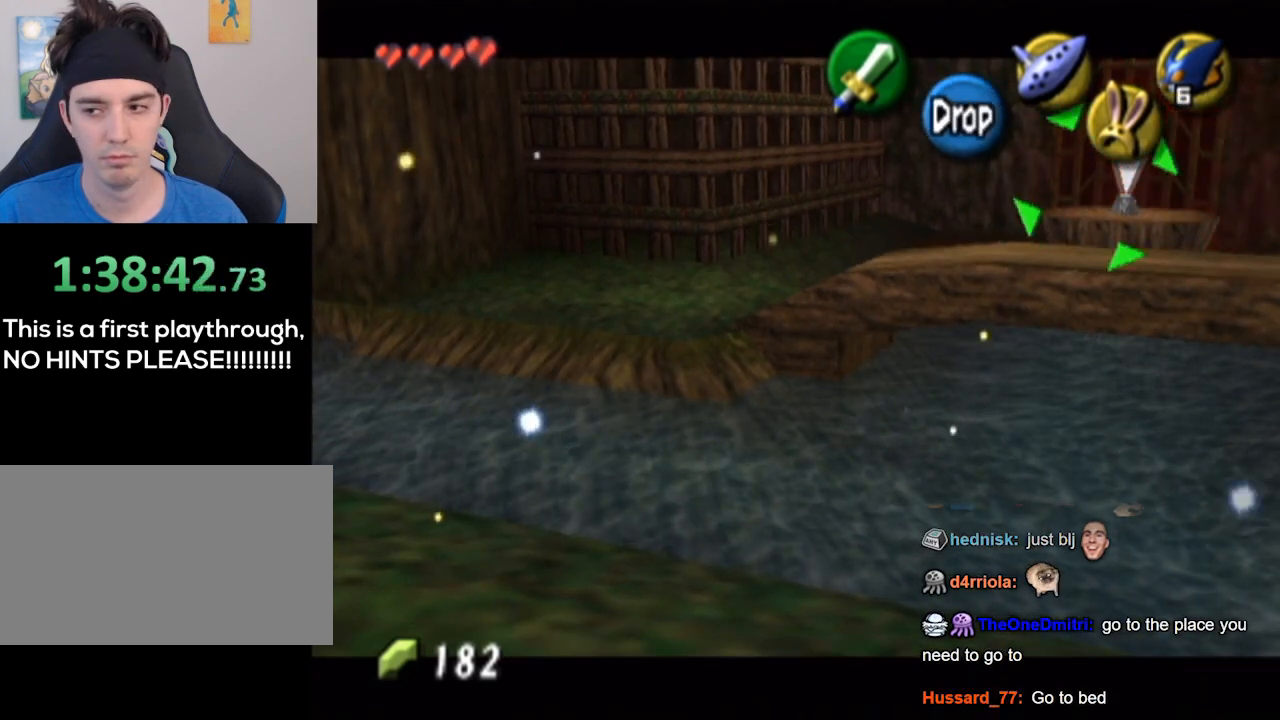
{"buttons": ["L1"], "left_stick": "center", "right_stick": "center", "events": []}
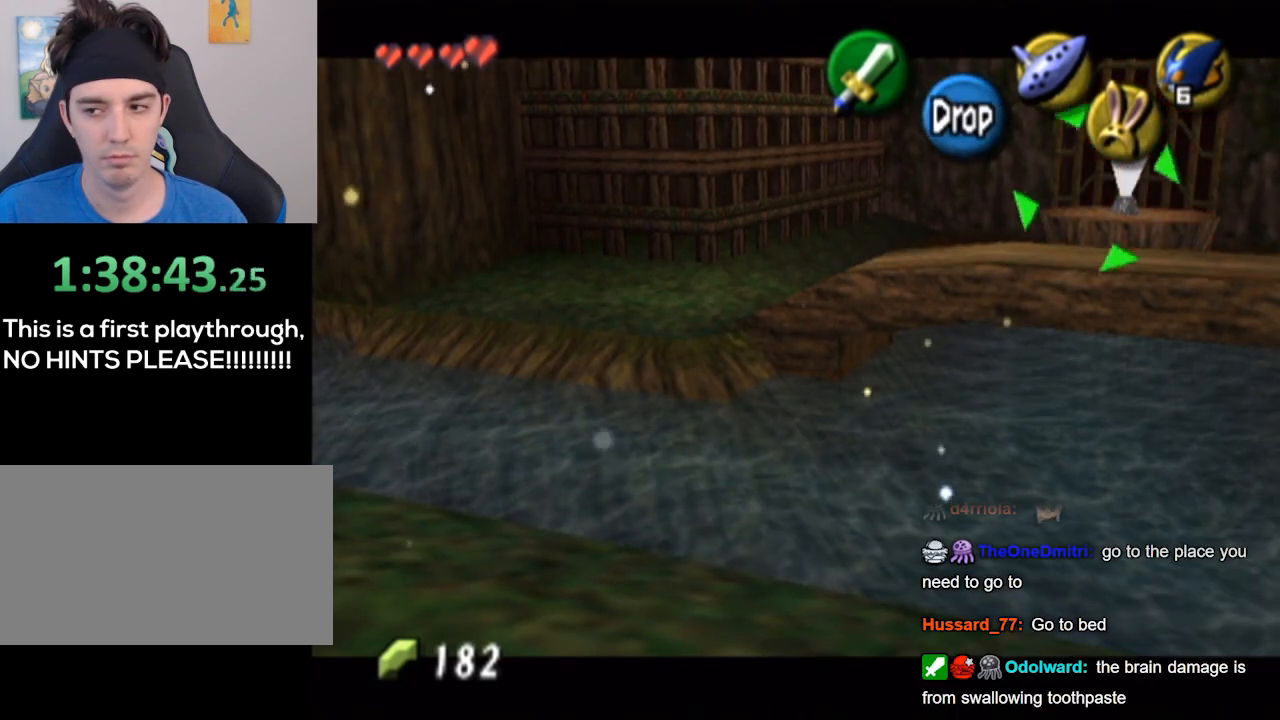
{"buttons": ["L1"], "left_stick": "center", "right_stick": "center", "events": []}
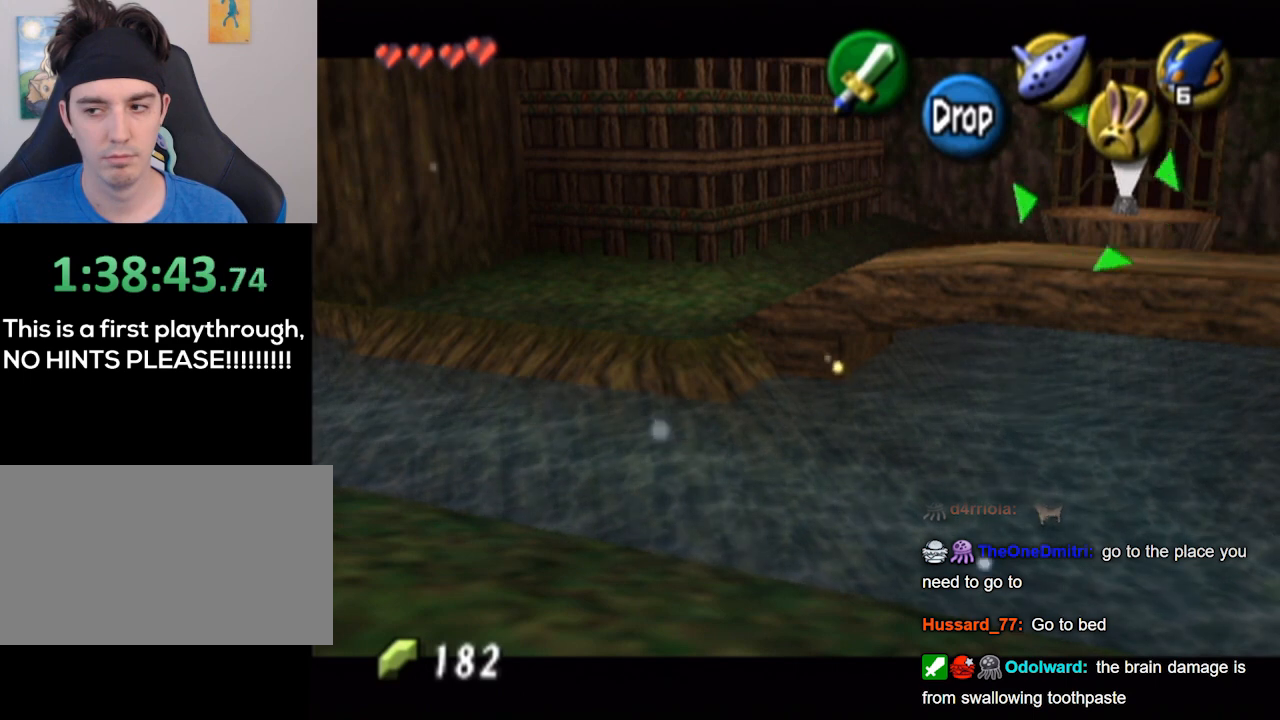
{"buttons": ["L1"], "left_stick": "center", "right_stick": "center", "events": []}
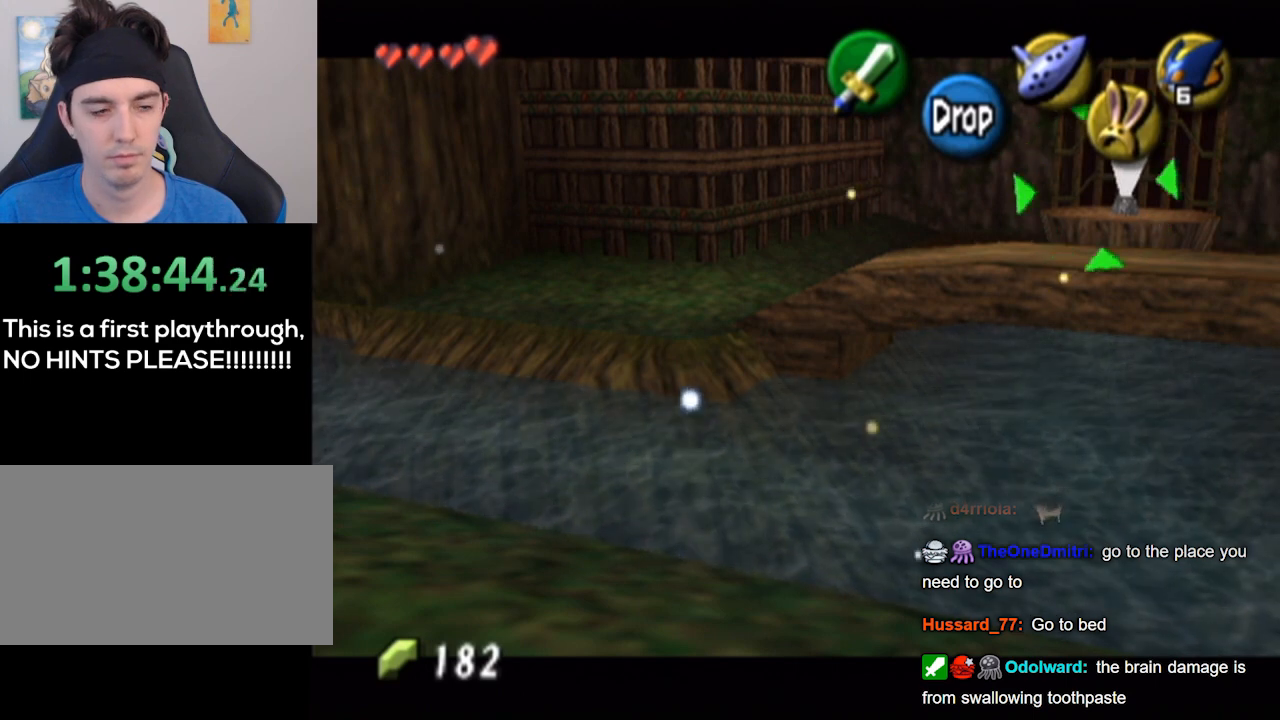
{"buttons": ["L1", "R1"], "left_stick": "center", "right_stick": "center", "events": [[233, "R1", "down"]]}
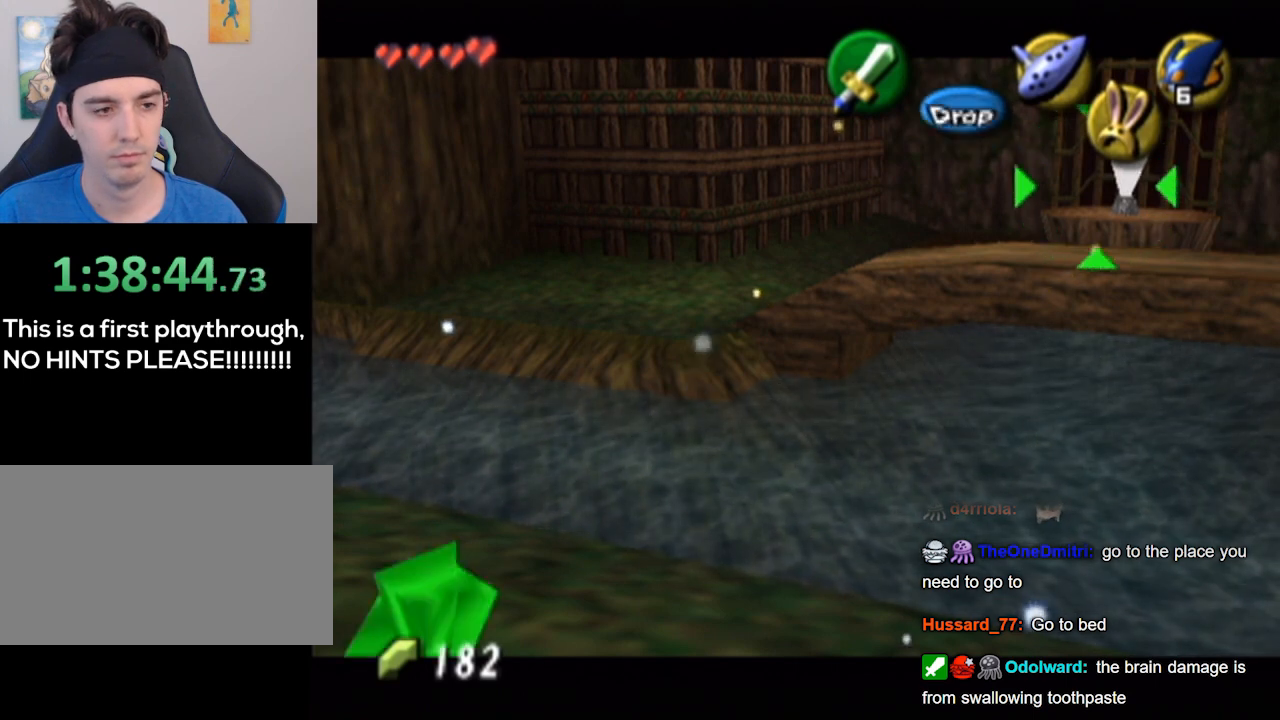
{"buttons": ["L1", "R1"], "left_stick": "center", "right_stick": "center", "events": []}
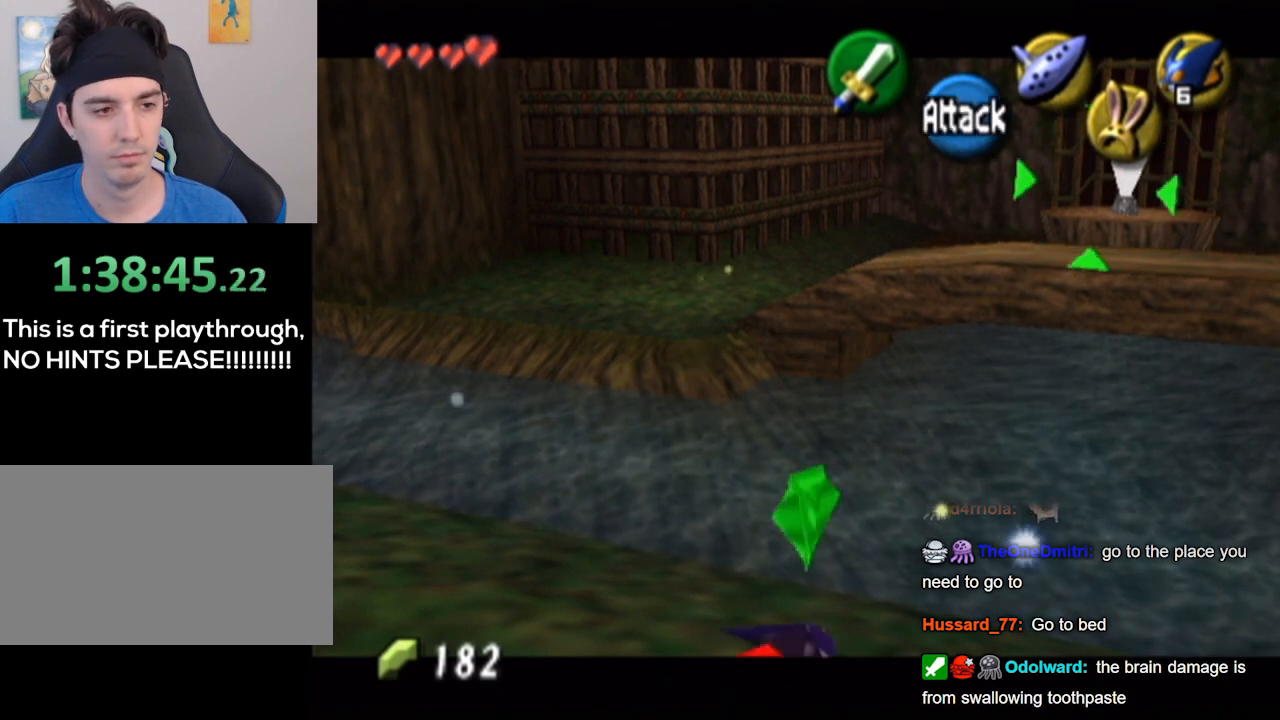
{"buttons": ["L1", "R1"], "left_stick": "center", "right_stick": "center", "events": []}
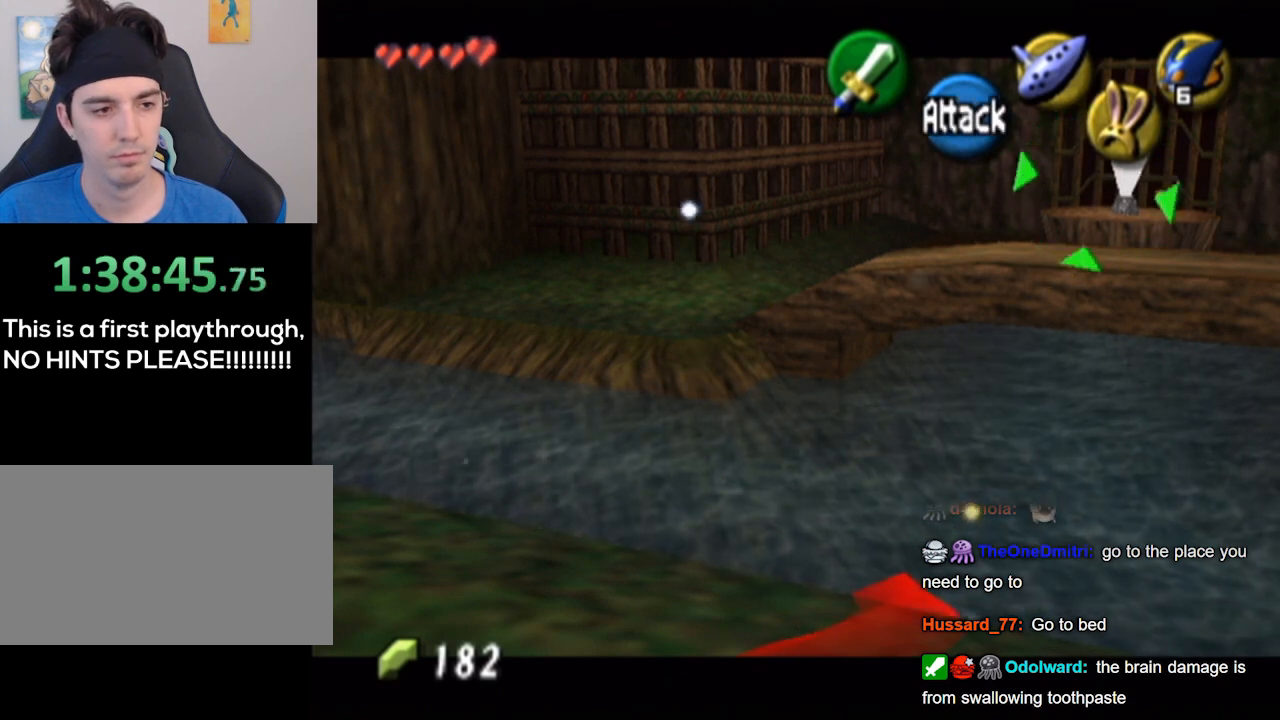
{"buttons": ["L1", "R1"], "left_stick": "center", "right_stick": "center", "events": []}
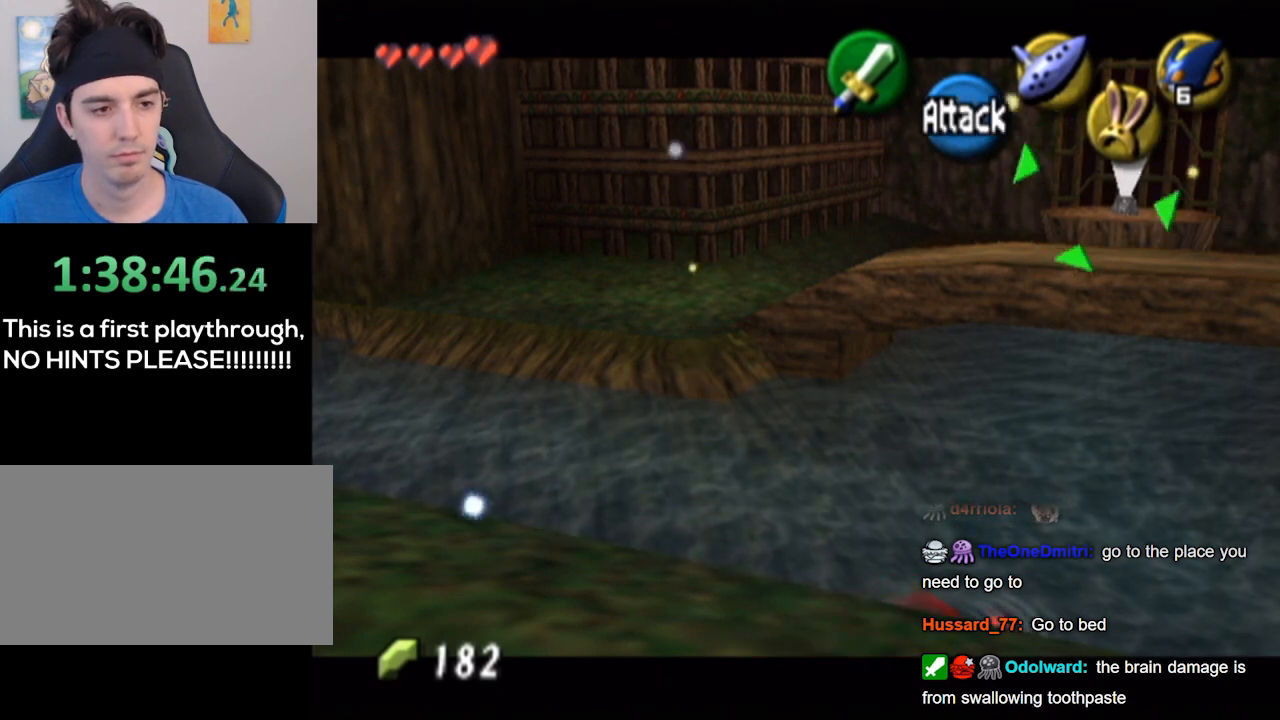
{"buttons": ["L1", "R1"], "left_stick": "center", "right_stick": "center", "events": []}